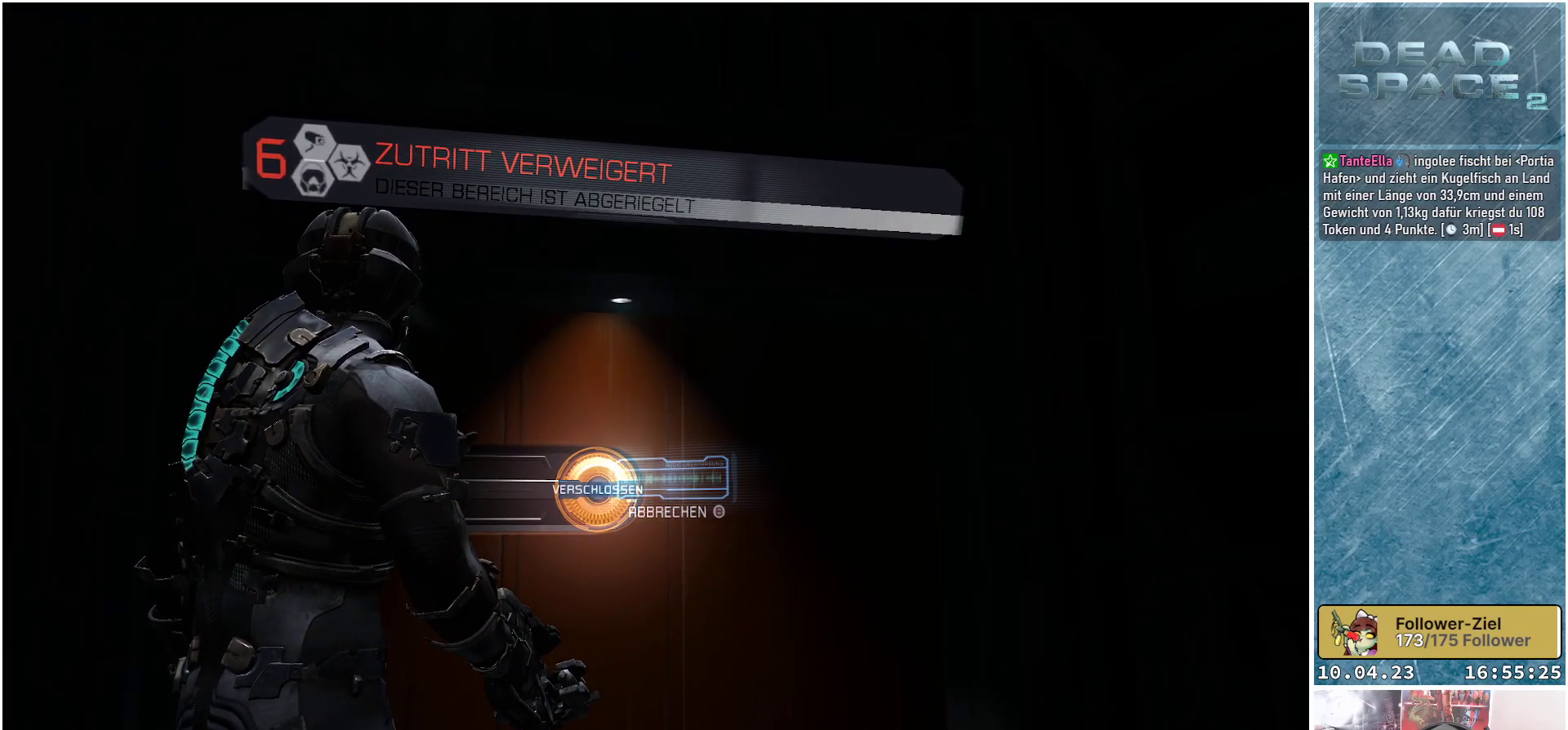
Gameplay with a controller (Xbox layout); each line is a JSON object with the inputs held at the frame after it. "events" lists button and stick changes between this image and that frame as [ms after this image, input, new state], when the widget could be followed in between. Not read: Z.
{"buttons": [], "left_stick": "up-left", "right_stick": "down-right", "events": [[300, "left_stick", "up"], [417, "left_stick", "up-left"]]}
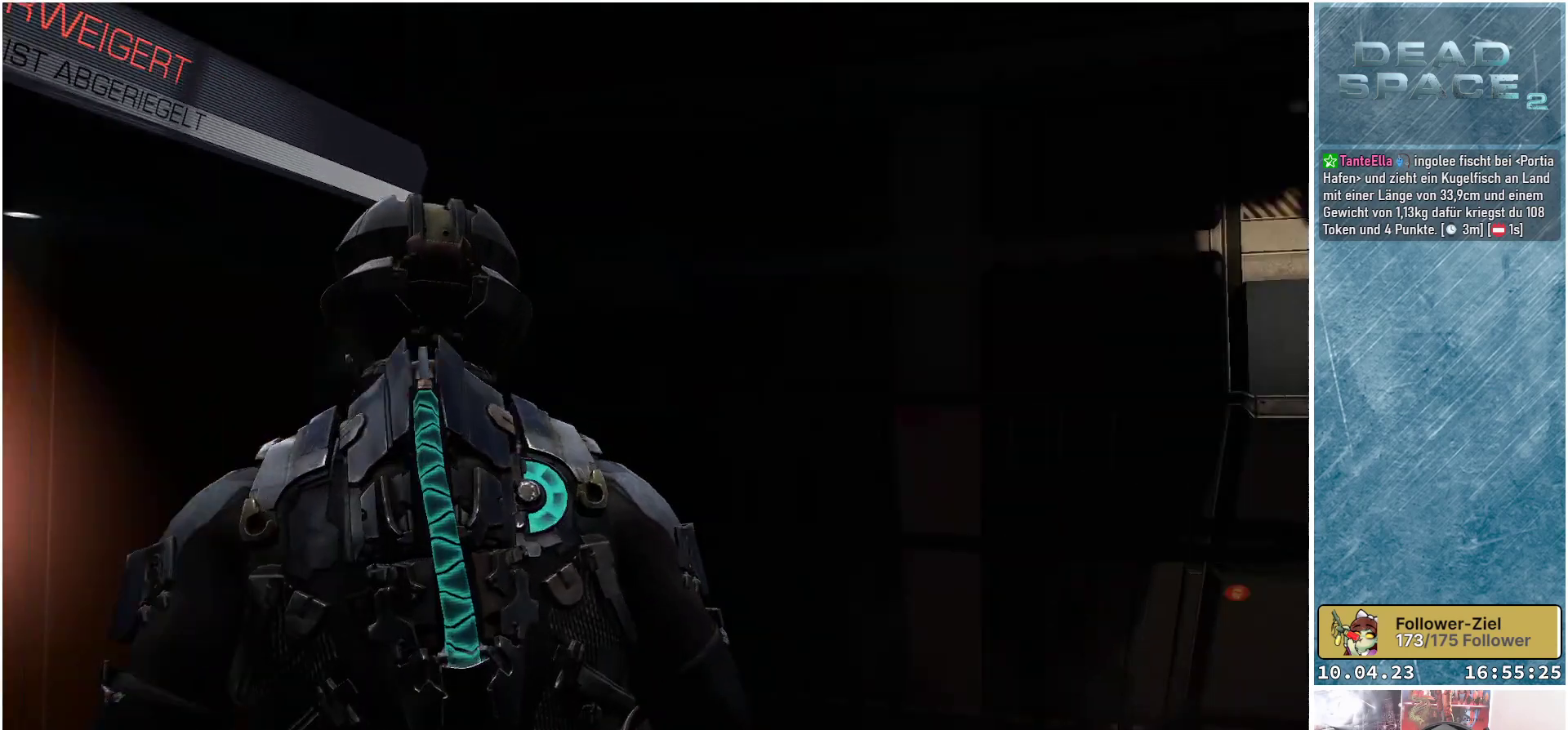
{"buttons": [], "left_stick": "up-left", "right_stick": "down-right", "events": []}
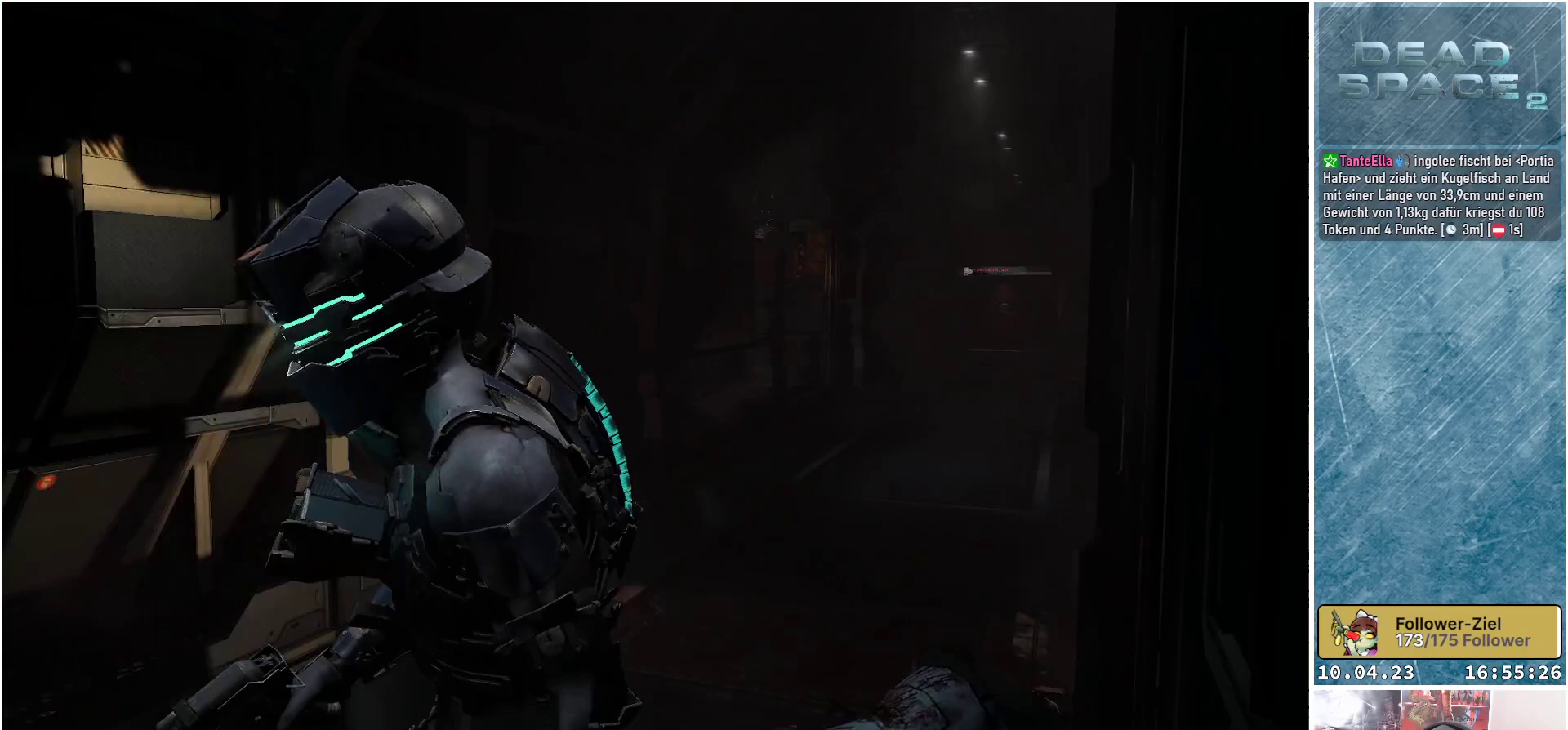
{"buttons": [], "left_stick": "up-left", "right_stick": "center", "events": [[233, "right_stick", "center"]]}
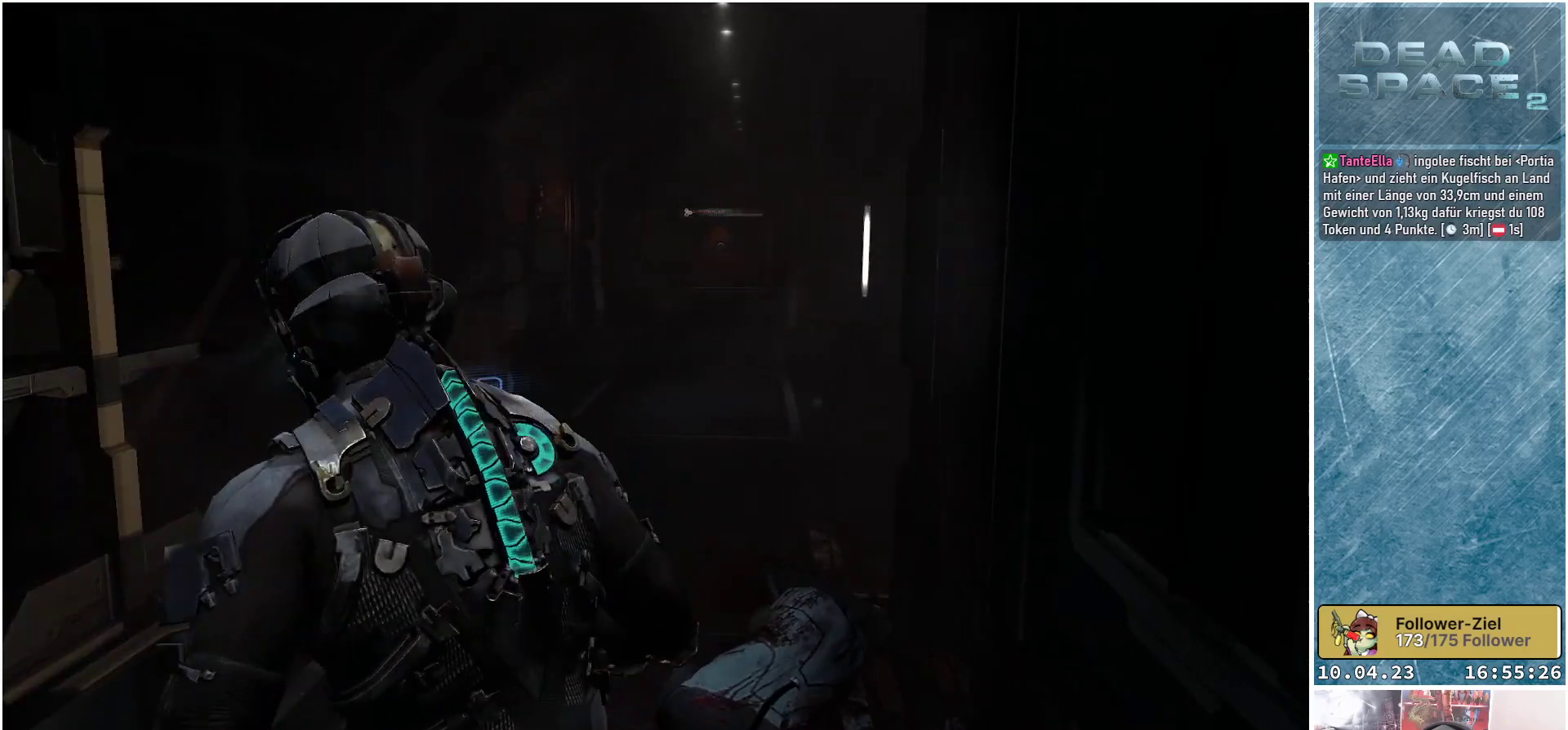
{"buttons": [], "left_stick": "center", "right_stick": "center", "events": [[50, "X", "down"], [167, "X", "up"], [350, "left_stick", "center"]]}
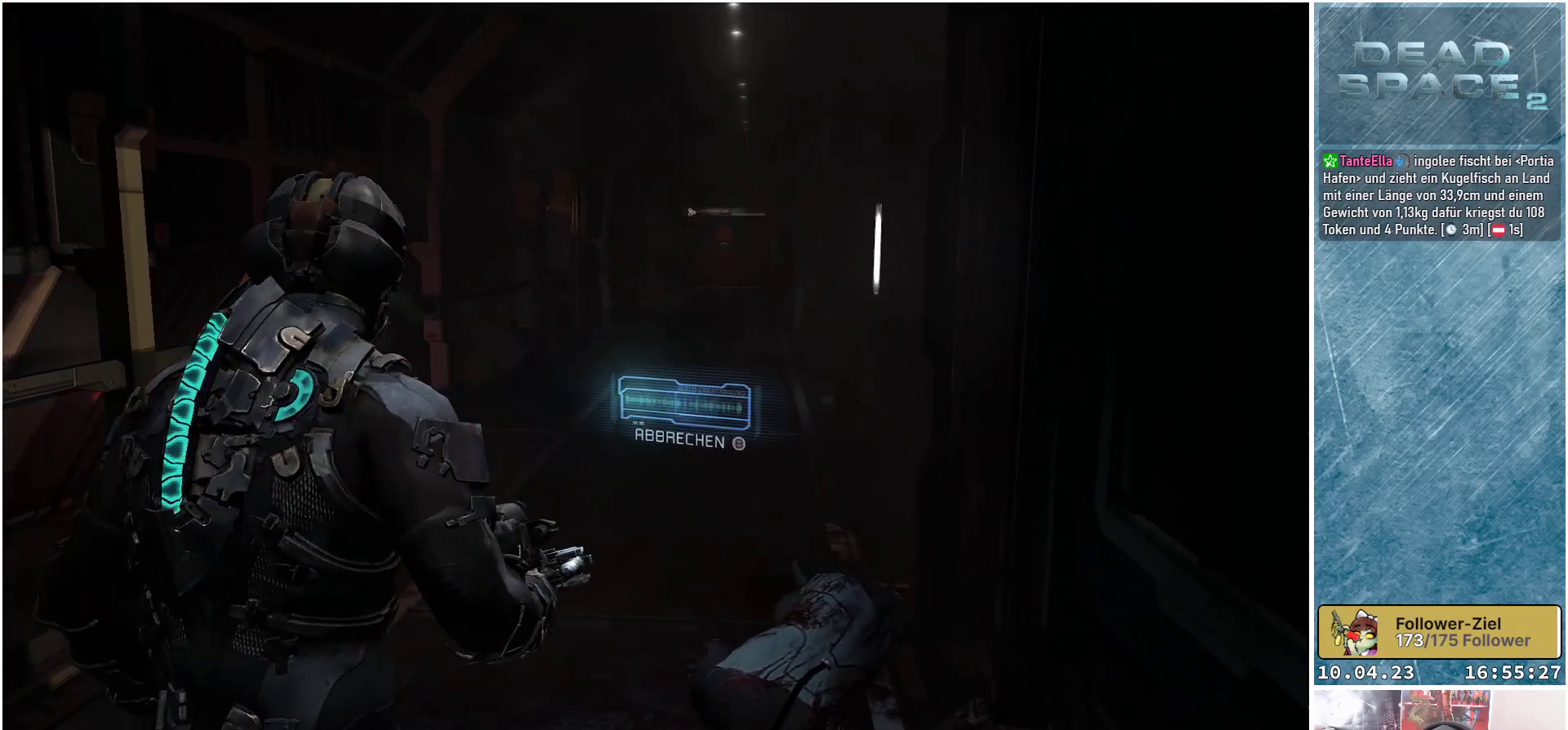
{"buttons": [], "left_stick": "center", "right_stick": "center", "events": []}
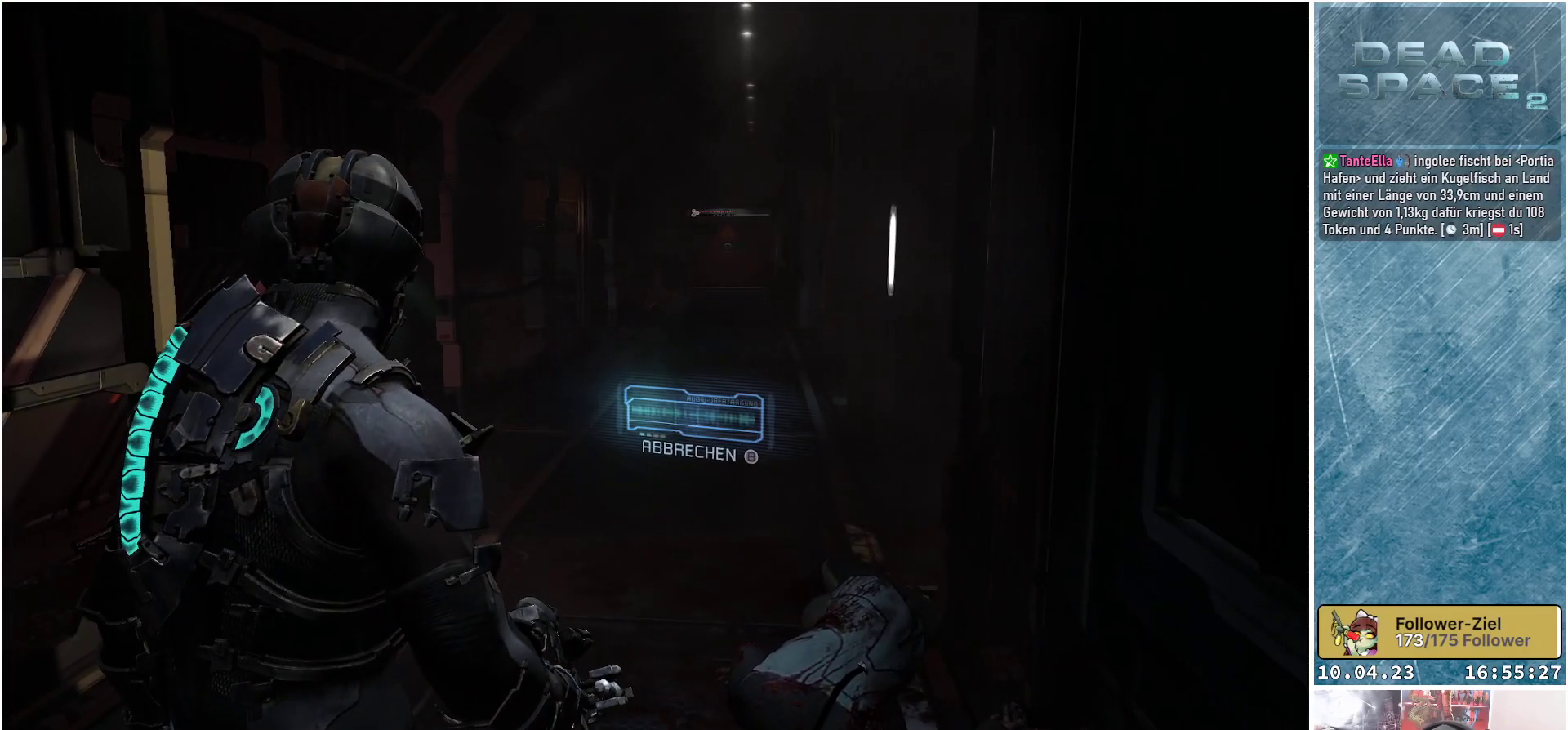
{"buttons": [], "left_stick": "center", "right_stick": "center", "events": []}
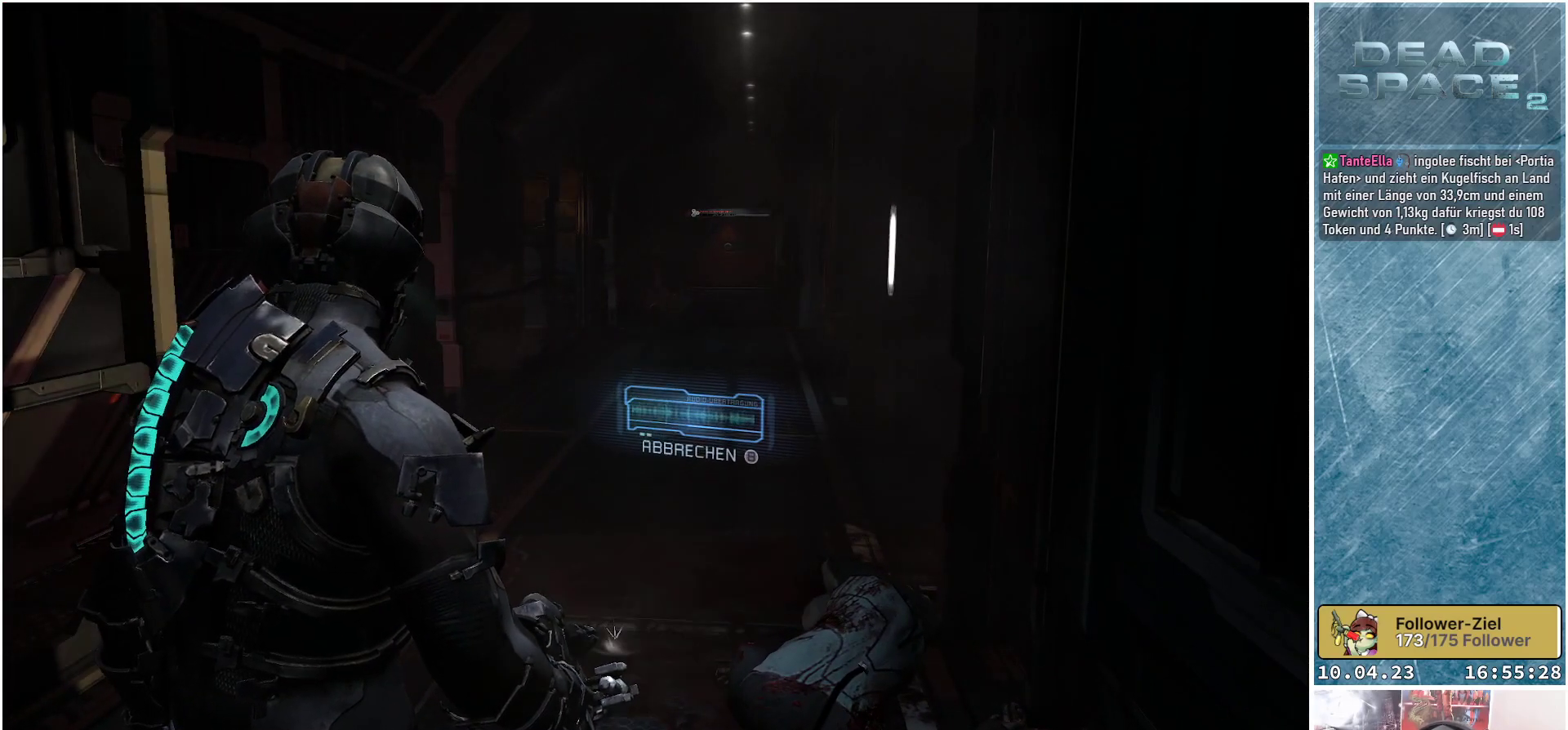
{"buttons": ["DPAD_RIGHT"], "left_stick": "center", "right_stick": "center", "events": [[400, "DPAD_RIGHT", "down"]]}
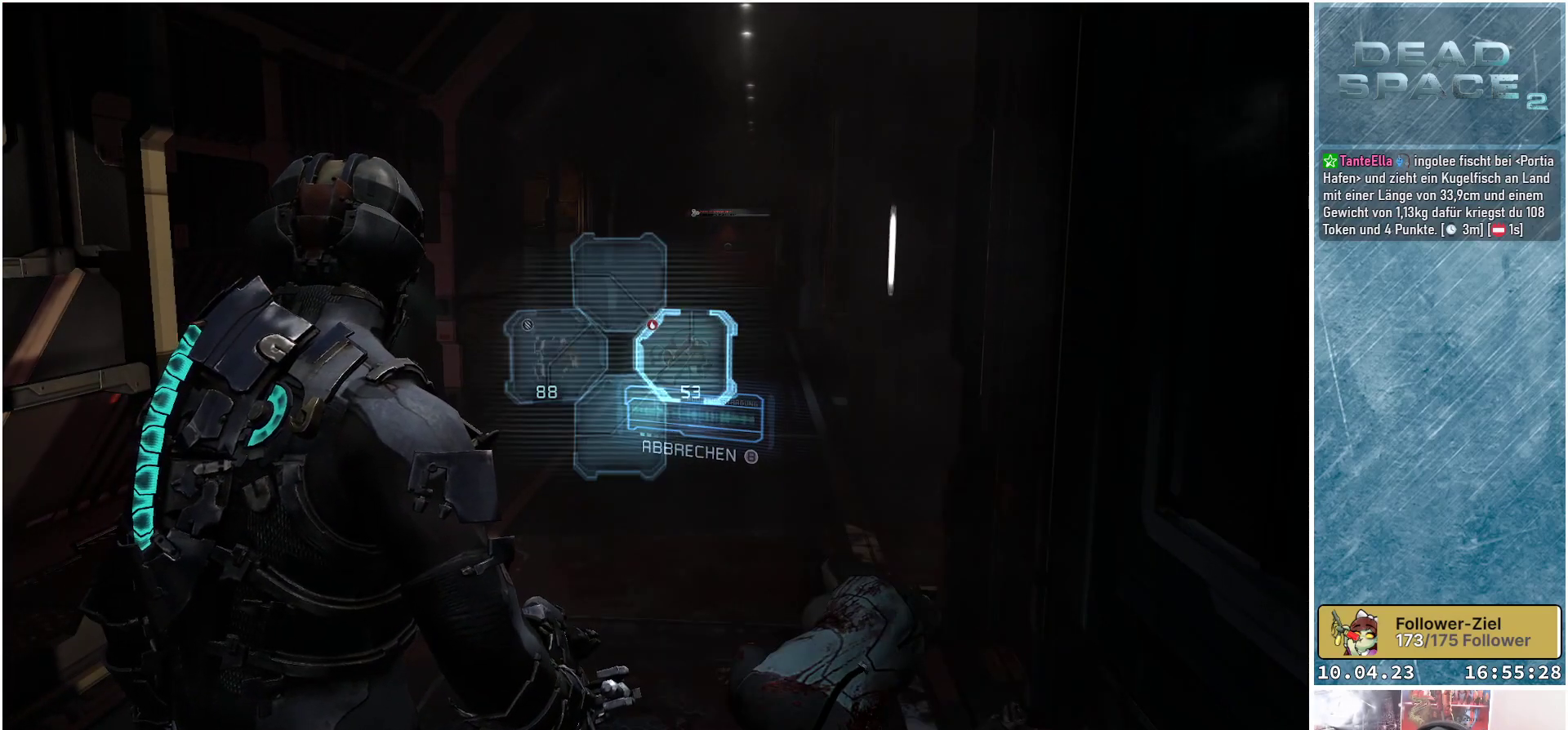
{"buttons": [], "left_stick": "center", "right_stick": "center", "events": [[17, "DPAD_RIGHT", "up"]]}
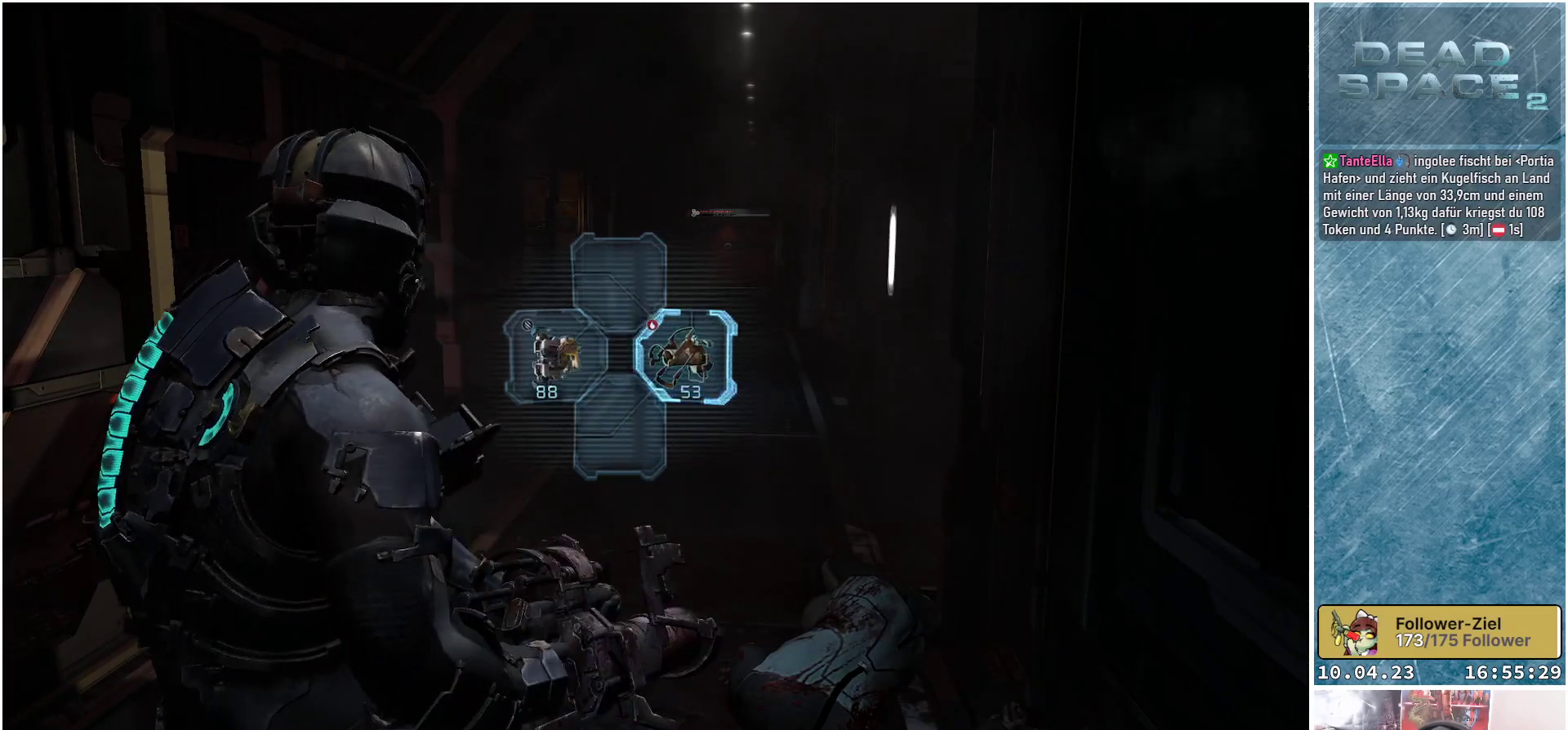
{"buttons": ["X"], "left_stick": "center", "right_stick": "center", "events": [[233, "X", "down"], [317, "X", "up"], [433, "X", "down"]]}
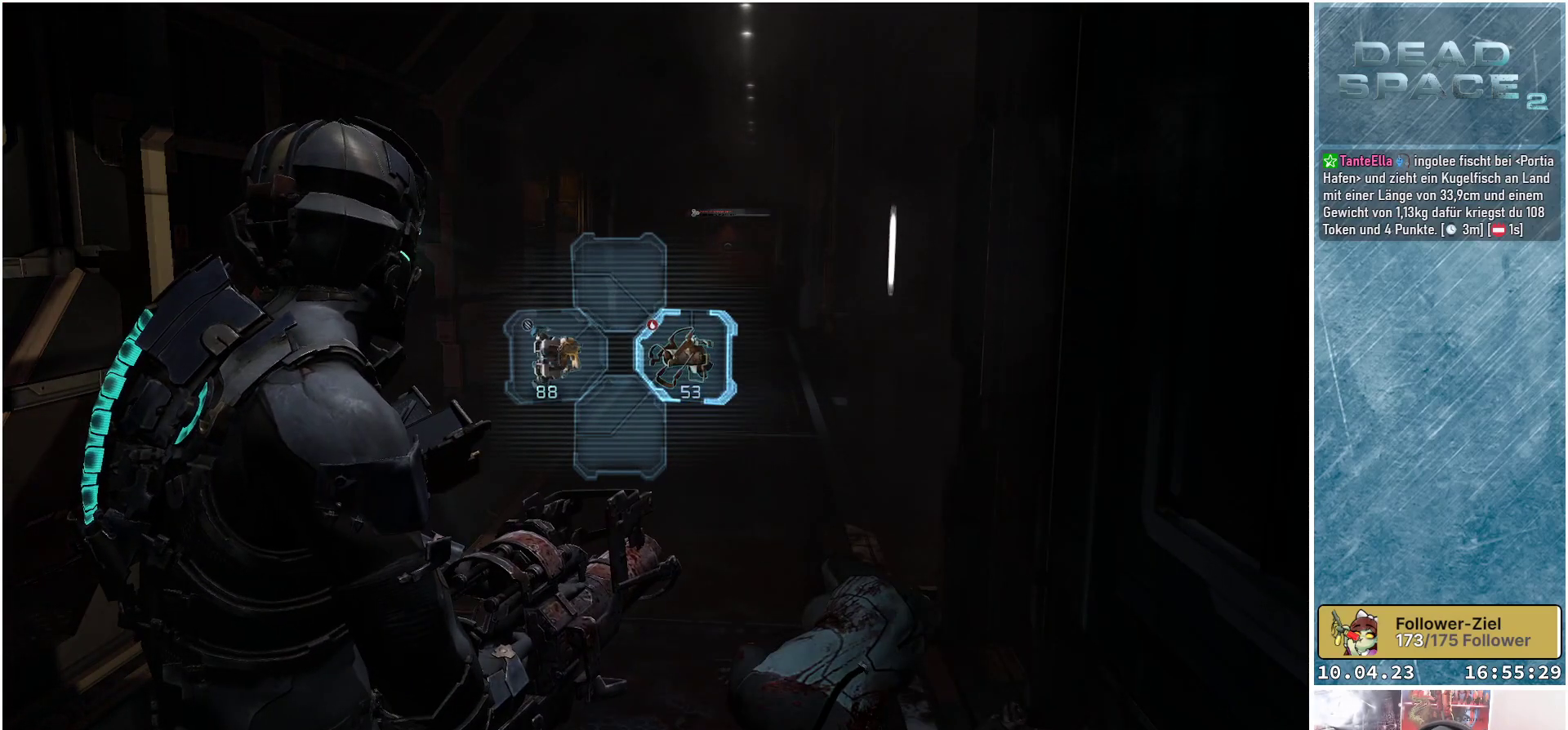
{"buttons": [], "left_stick": "center", "right_stick": "center", "events": [[33, "X", "up"], [133, "X", "down"], [200, "X", "up"], [317, "X", "down"], [400, "X", "up"]]}
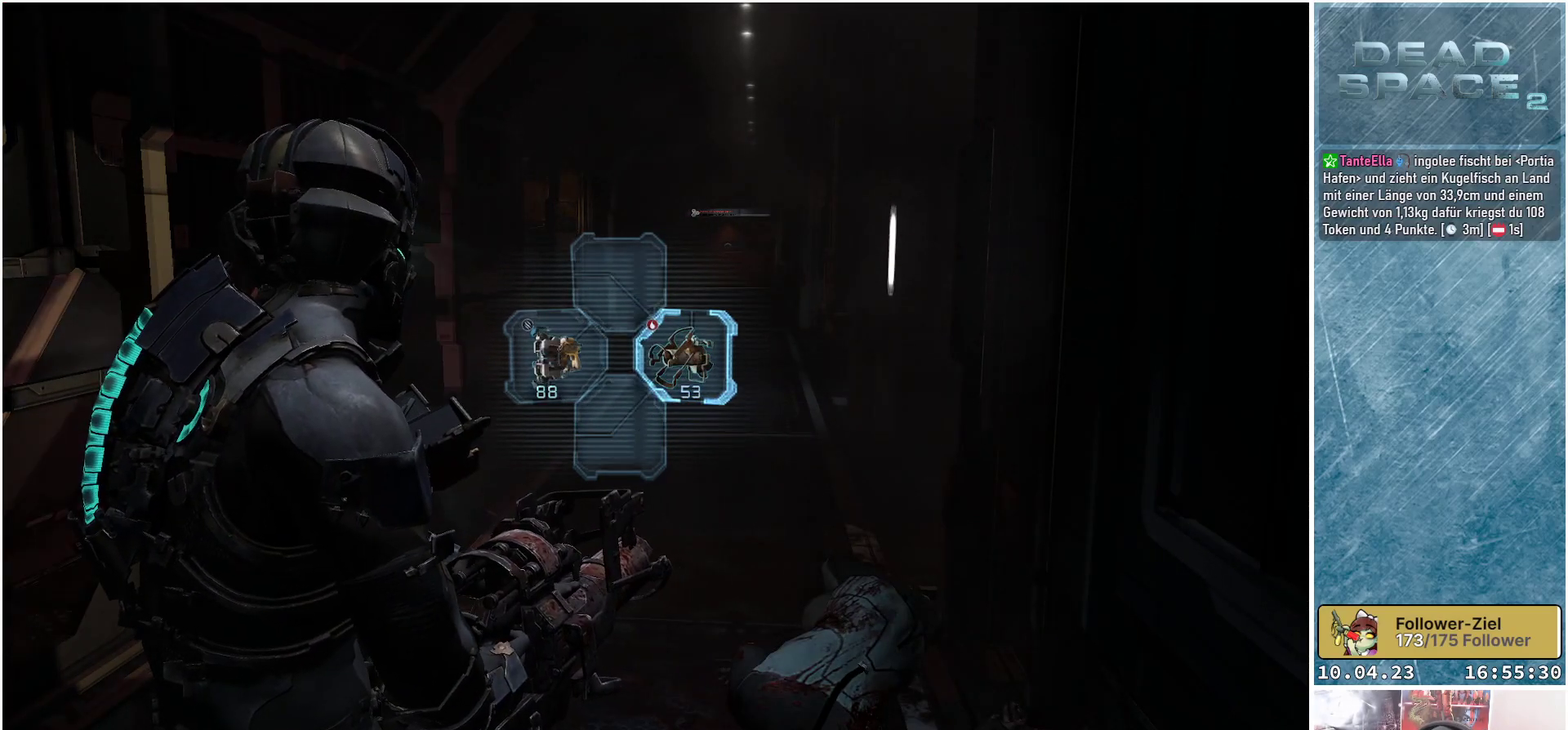
{"buttons": [], "left_stick": "center", "right_stick": "center", "events": [[133, "DPAD_LEFT", "down"], [250, "DPAD_LEFT", "up"]]}
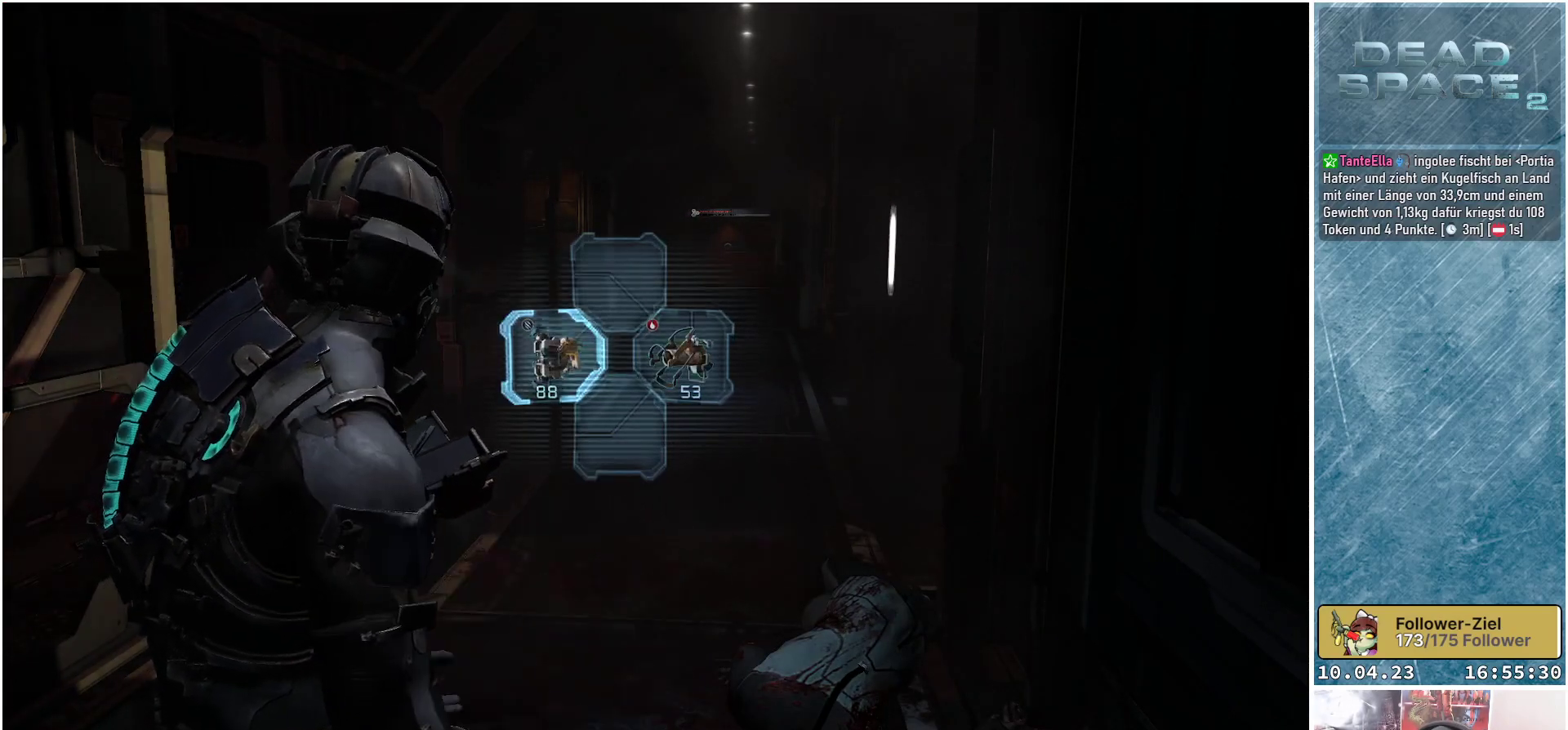
{"buttons": [], "left_stick": "center", "right_stick": "center", "events": [[200, "X", "down"], [300, "X", "up"], [417, "X", "down"], [483, "X", "up"]]}
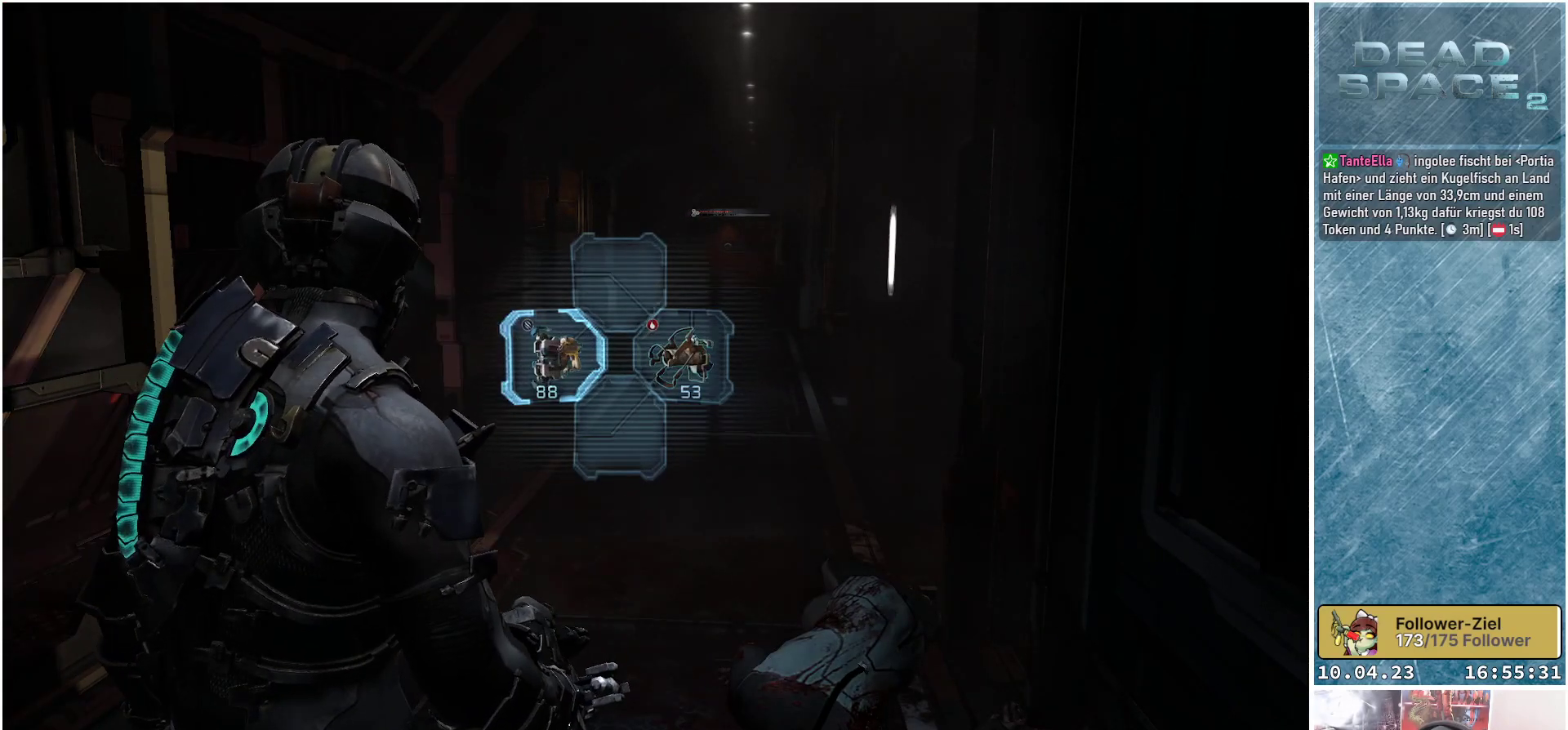
{"buttons": [], "left_stick": "up", "right_stick": "center", "events": [[50, "X", "down"], [133, "X", "up"], [217, "X", "down"], [317, "X", "up"], [433, "left_stick", "up"]]}
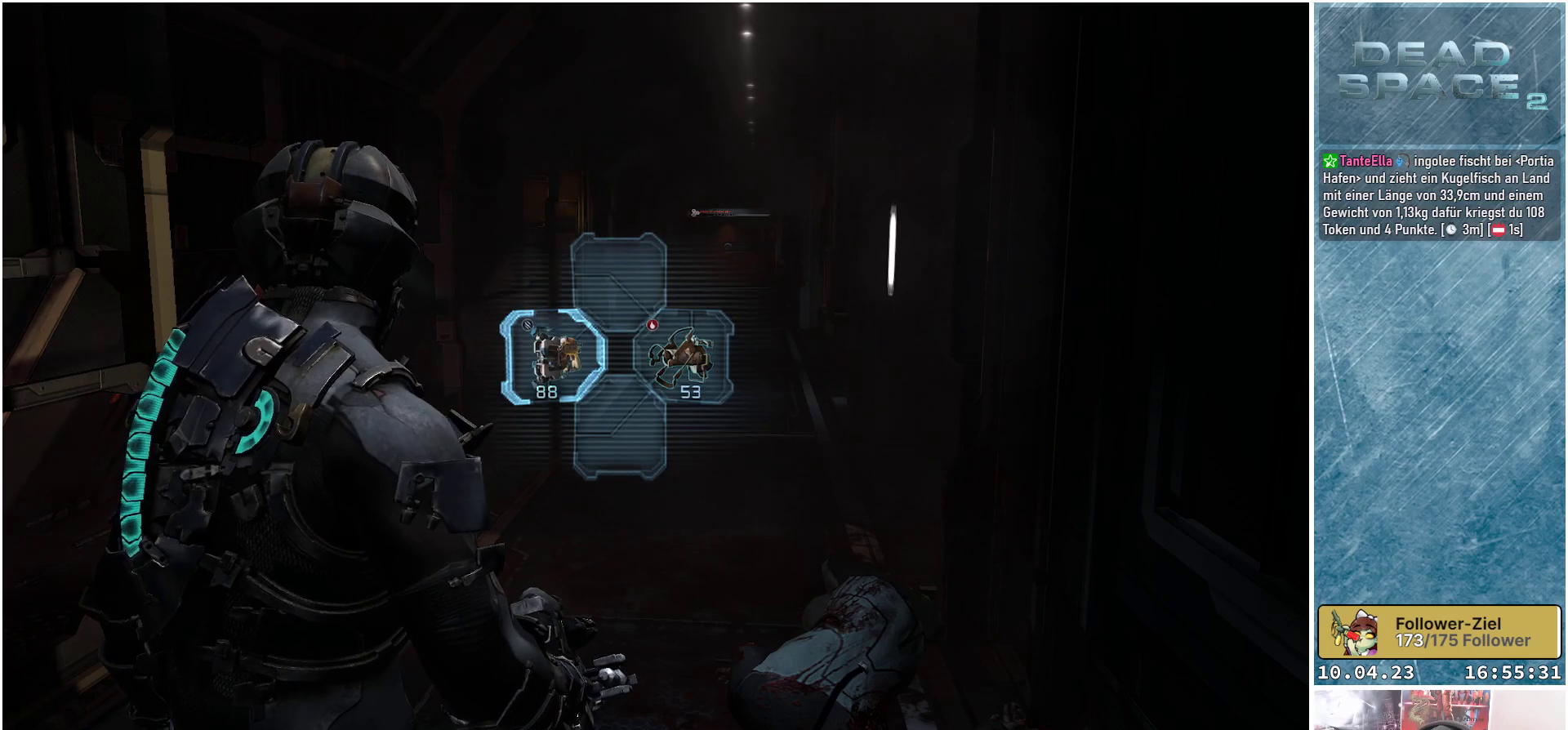
{"buttons": [], "left_stick": "up", "right_stick": "center", "events": []}
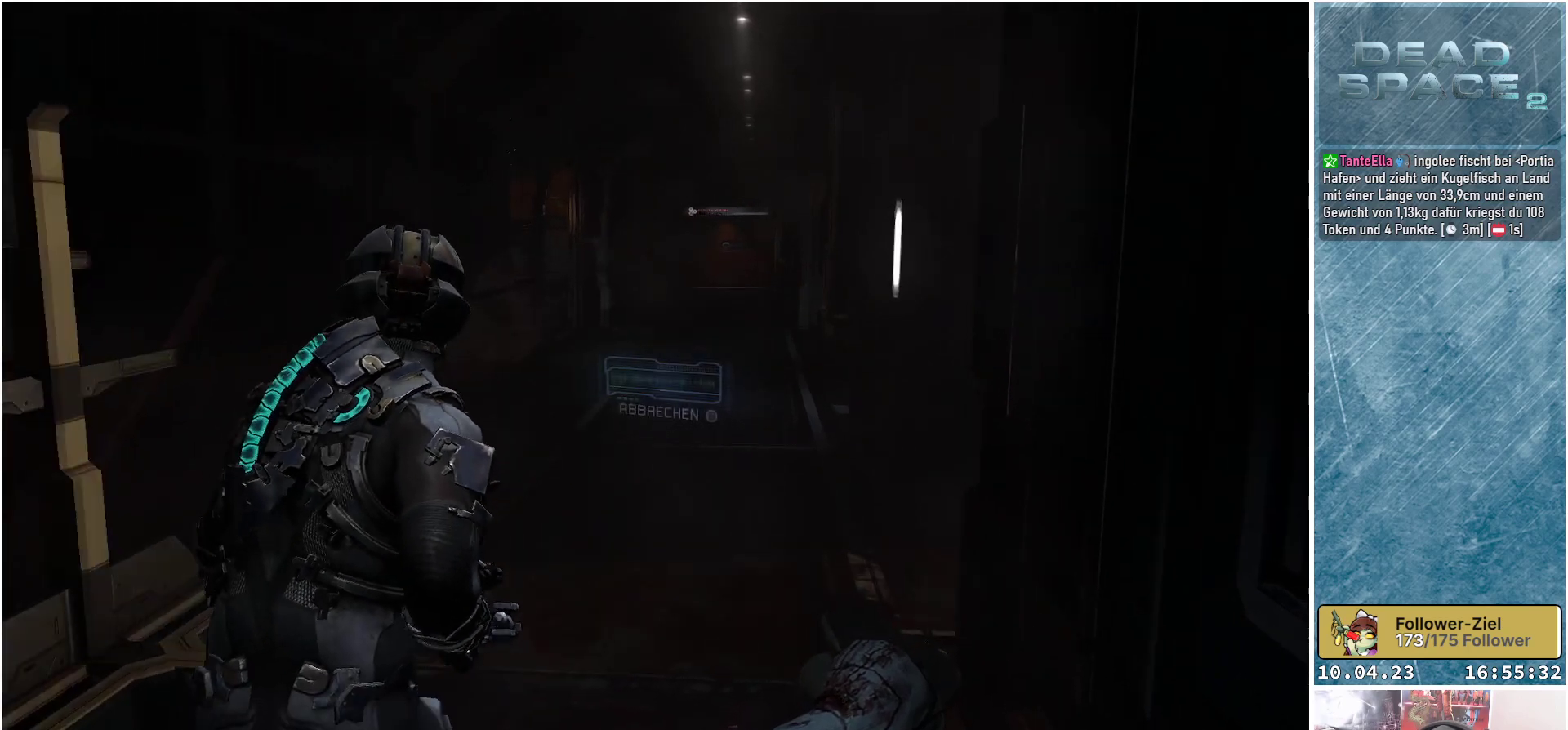
{"buttons": [], "left_stick": "up", "right_stick": "right", "events": [[367, "right_stick", "right"]]}
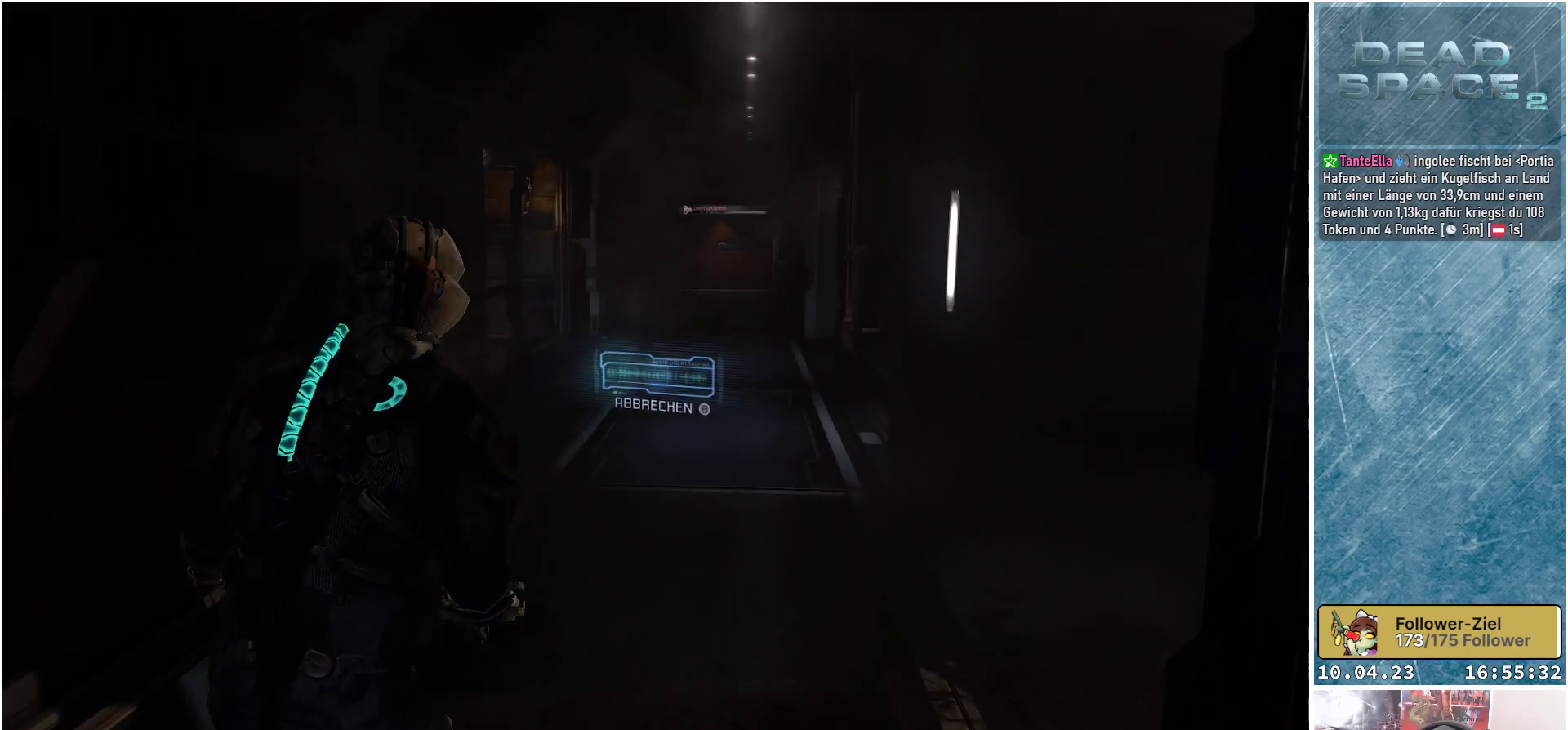
{"buttons": [], "left_stick": "up", "right_stick": "right", "events": []}
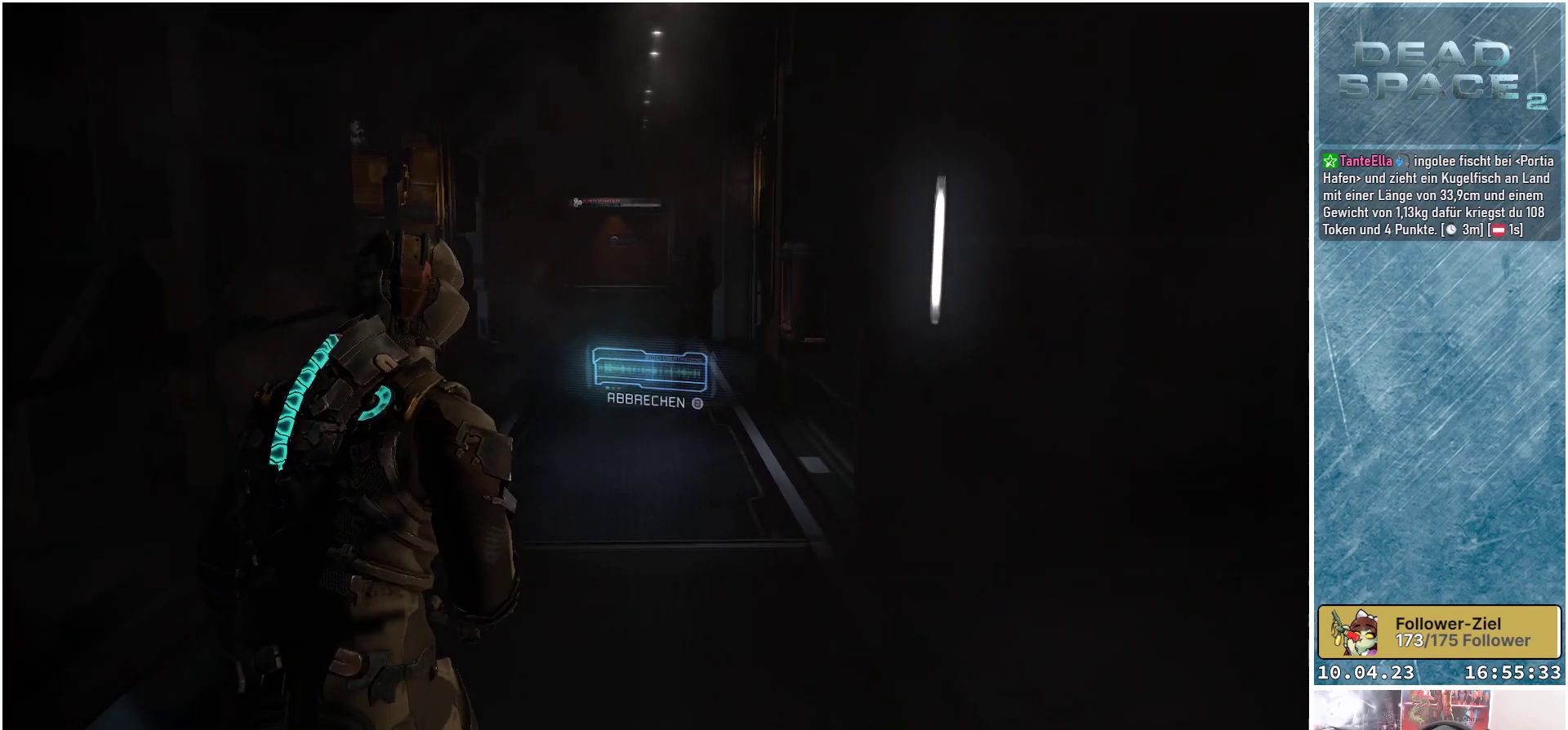
{"buttons": [], "left_stick": "center", "right_stick": "right", "events": [[400, "left_stick", "center"]]}
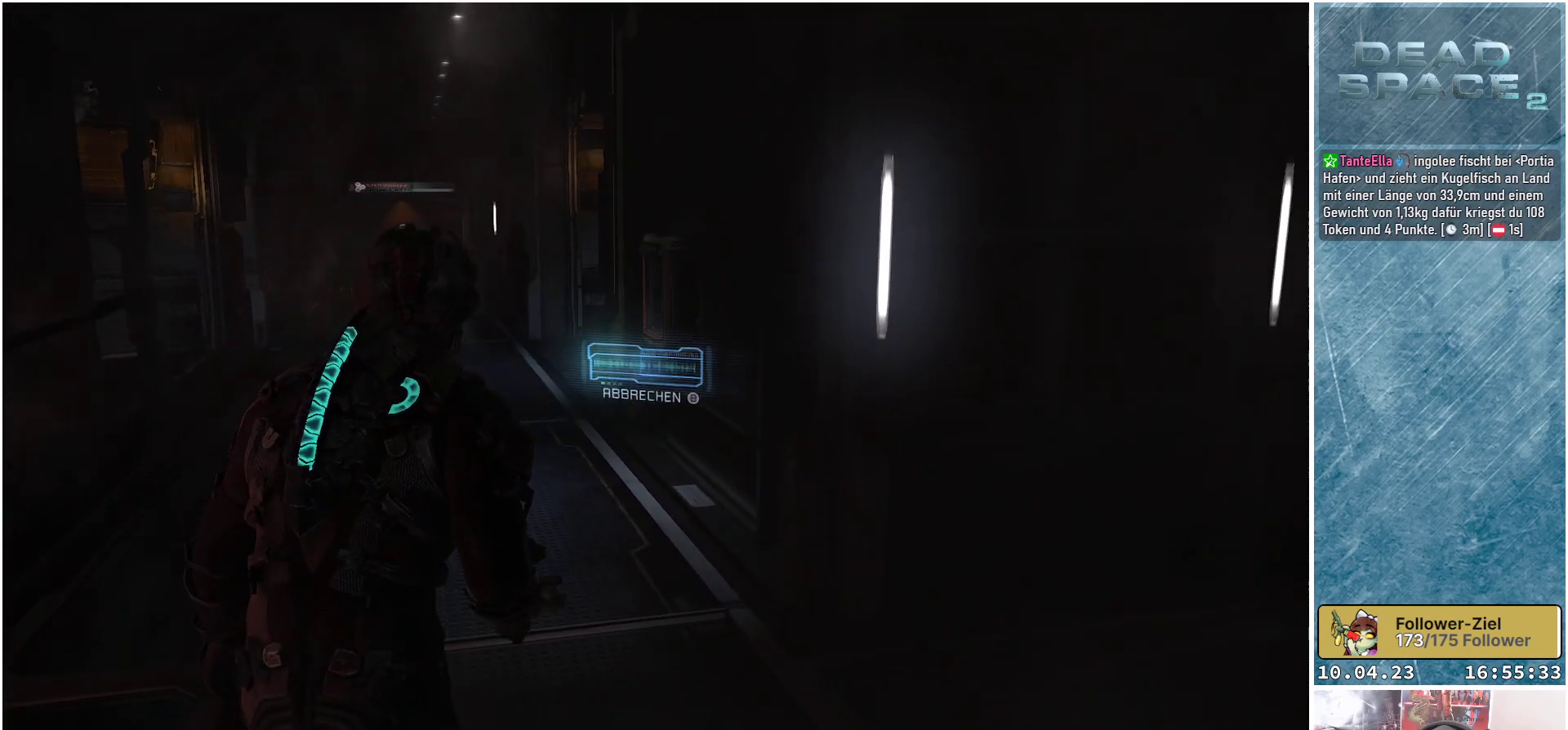
{"buttons": [], "left_stick": "up", "right_stick": "right", "events": [[483, "left_stick", "up"]]}
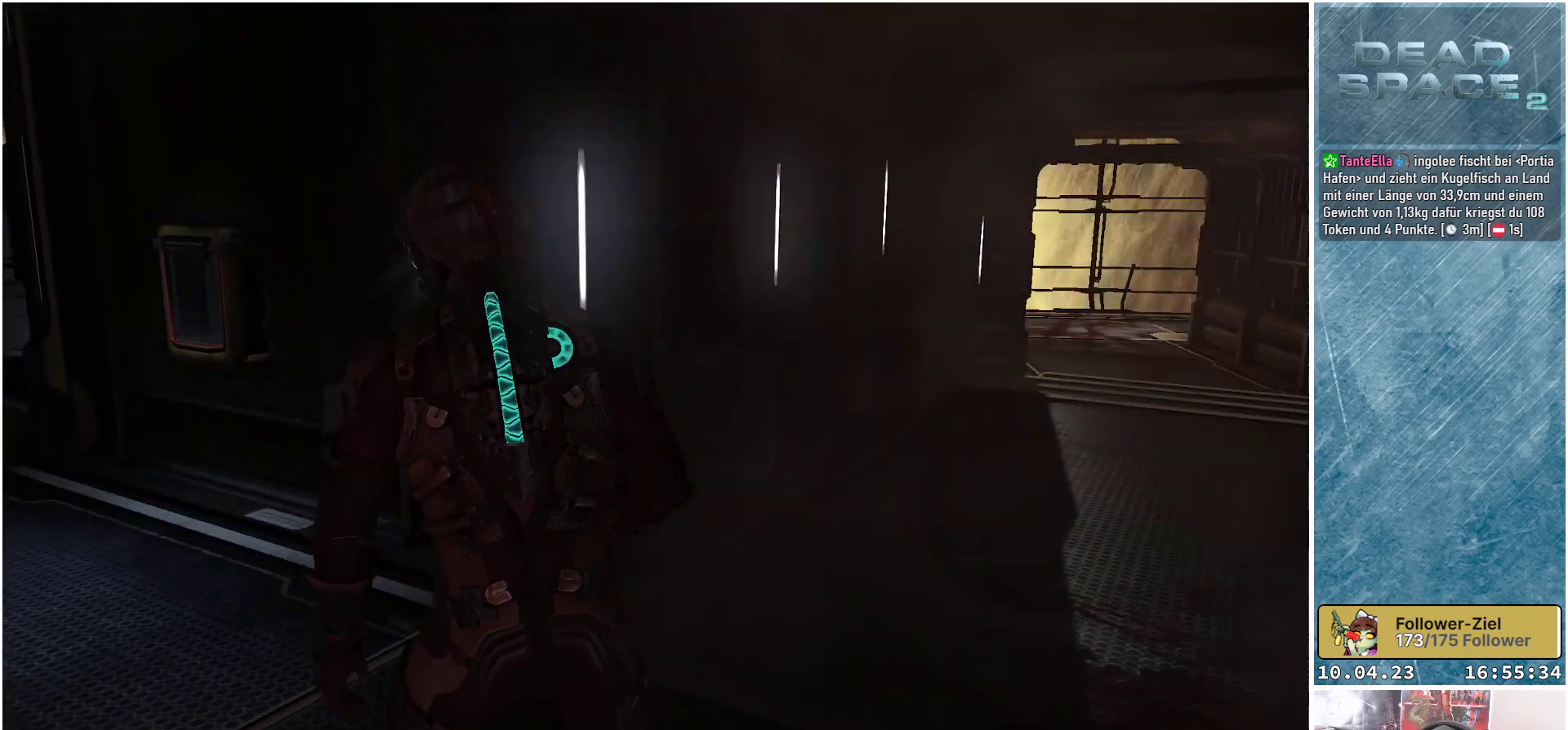
{"buttons": [], "left_stick": "up", "right_stick": "center", "events": [[283, "right_stick", "center"]]}
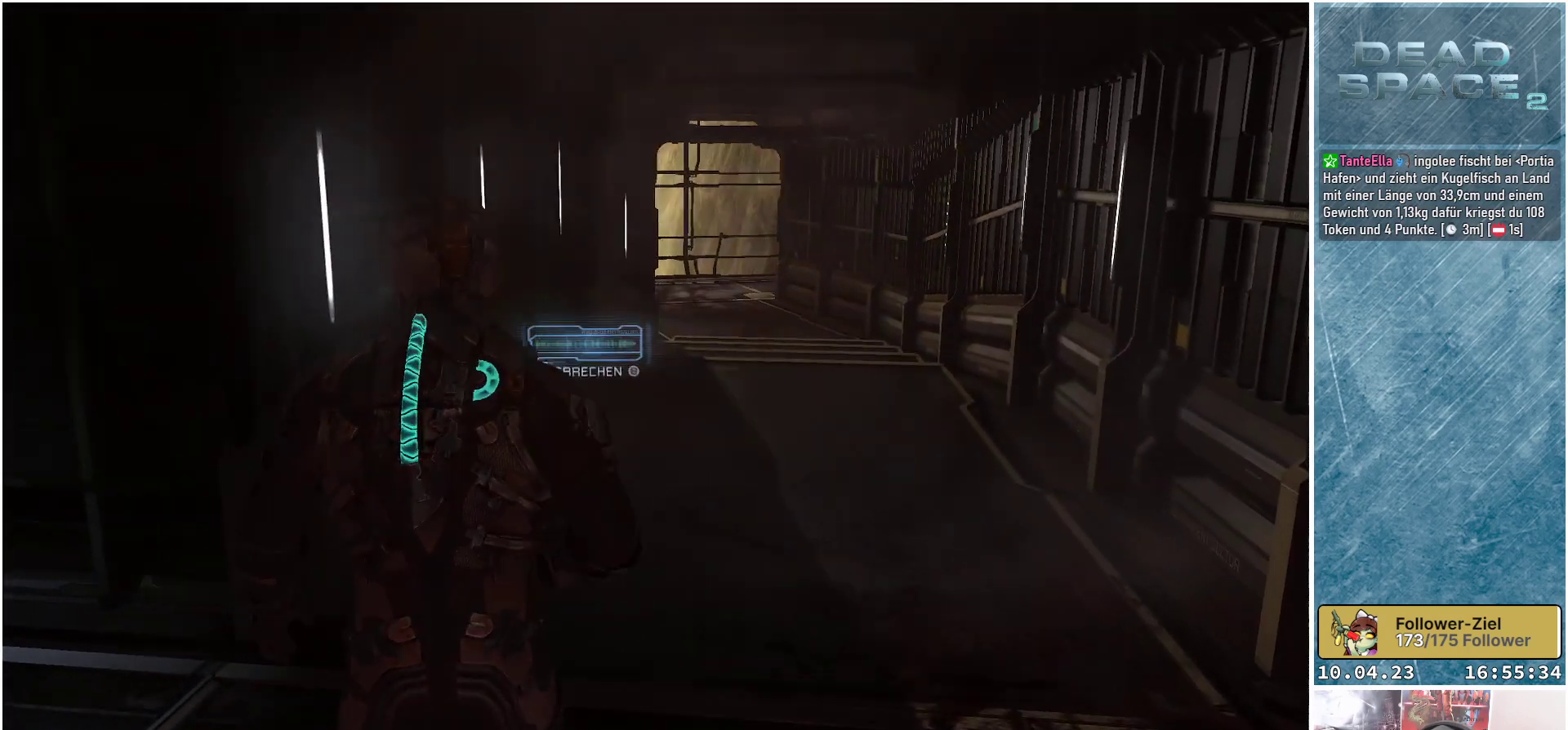
{"buttons": [], "left_stick": "up-right", "right_stick": "center", "events": [[300, "left_stick", "up-right"]]}
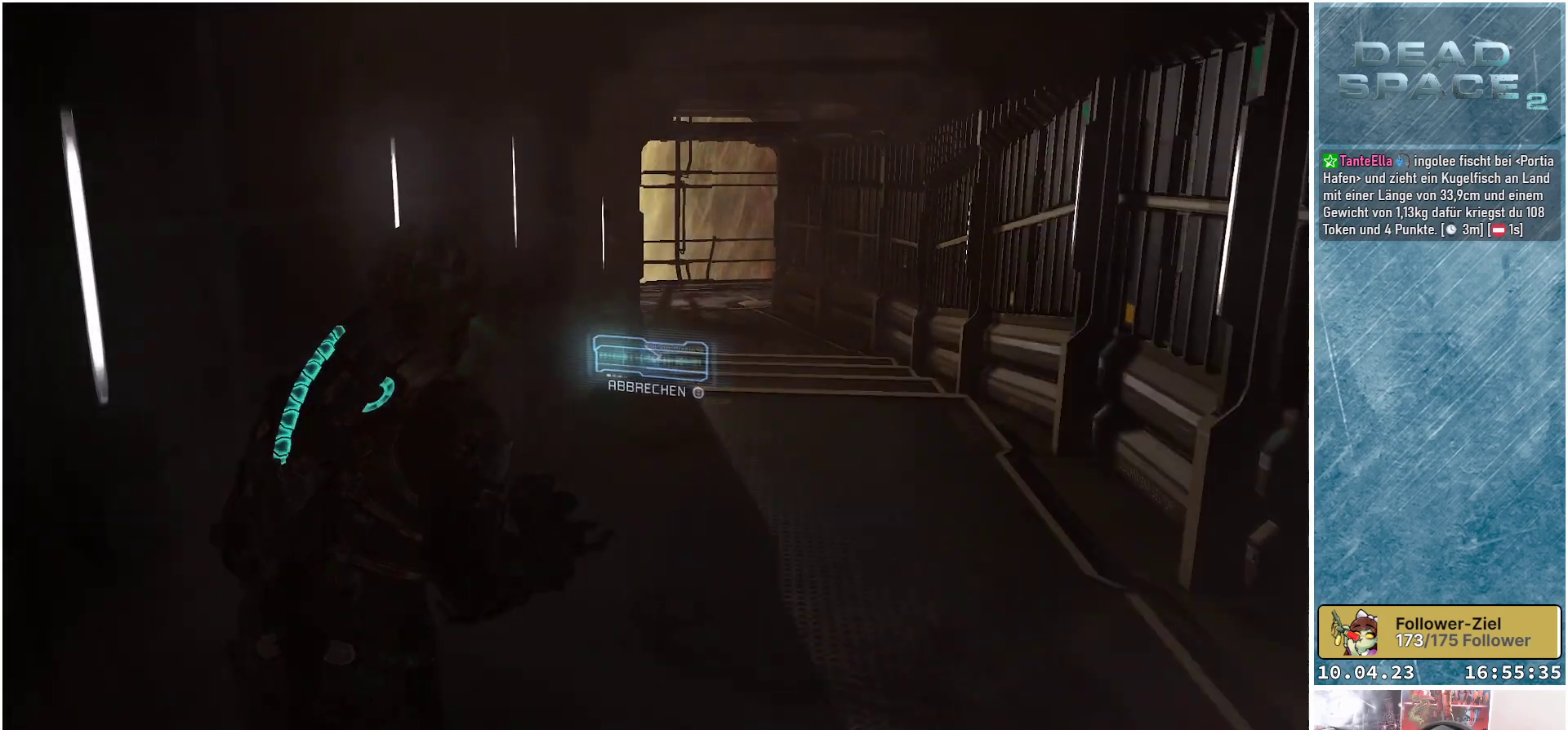
{"buttons": [], "left_stick": "up-right", "right_stick": "center", "events": []}
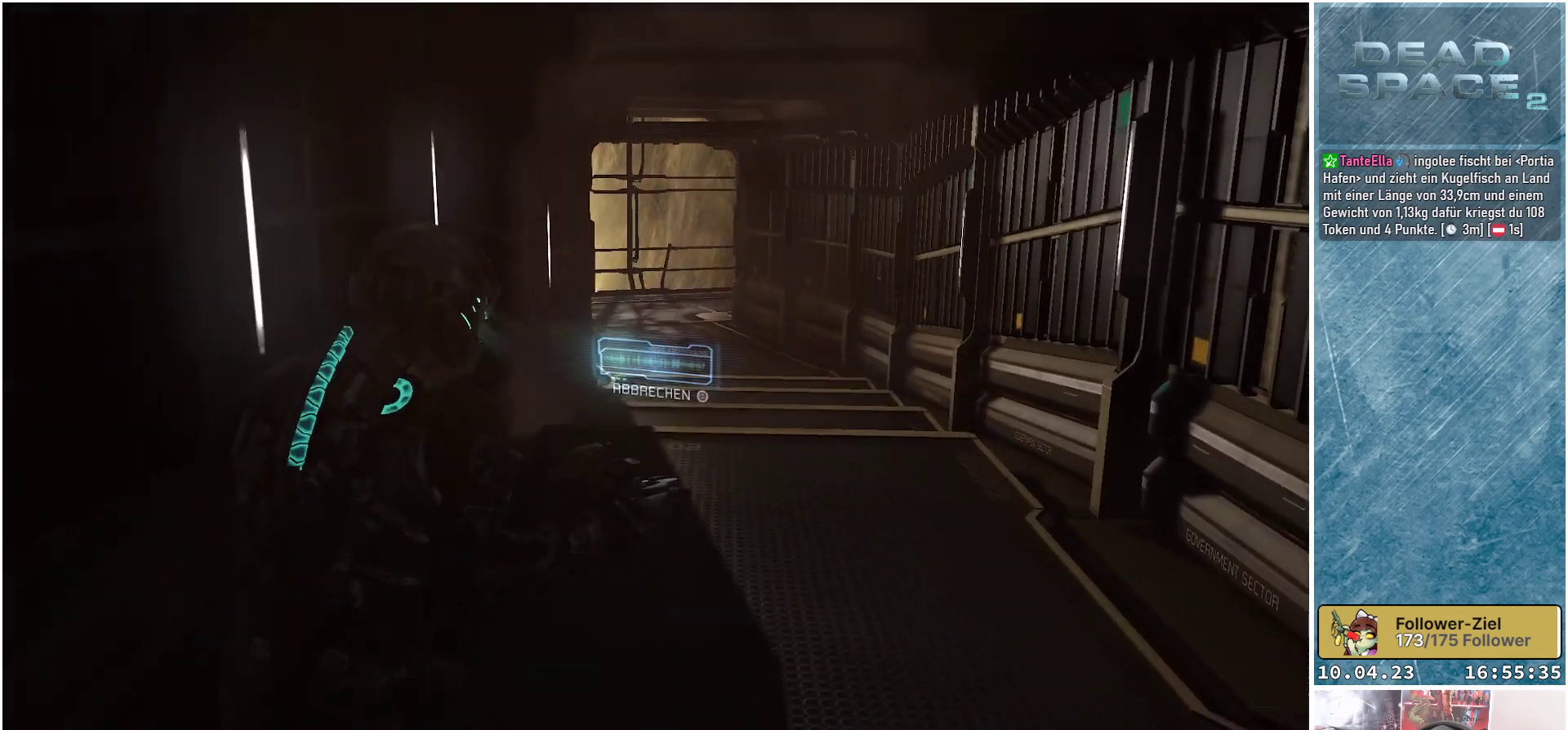
{"buttons": [], "left_stick": "up-right", "right_stick": "center", "events": []}
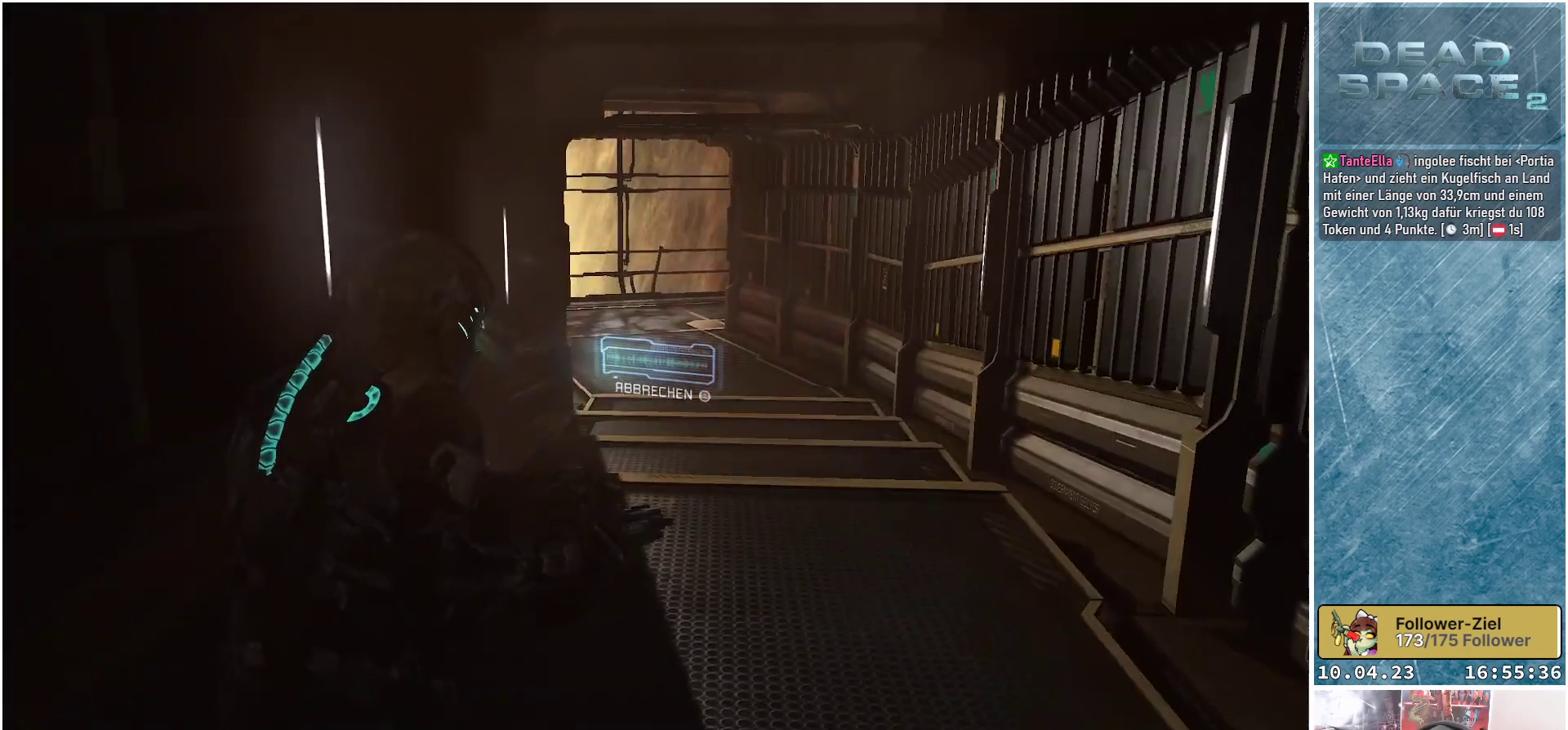
{"buttons": [], "left_stick": "up-right", "right_stick": "center", "events": []}
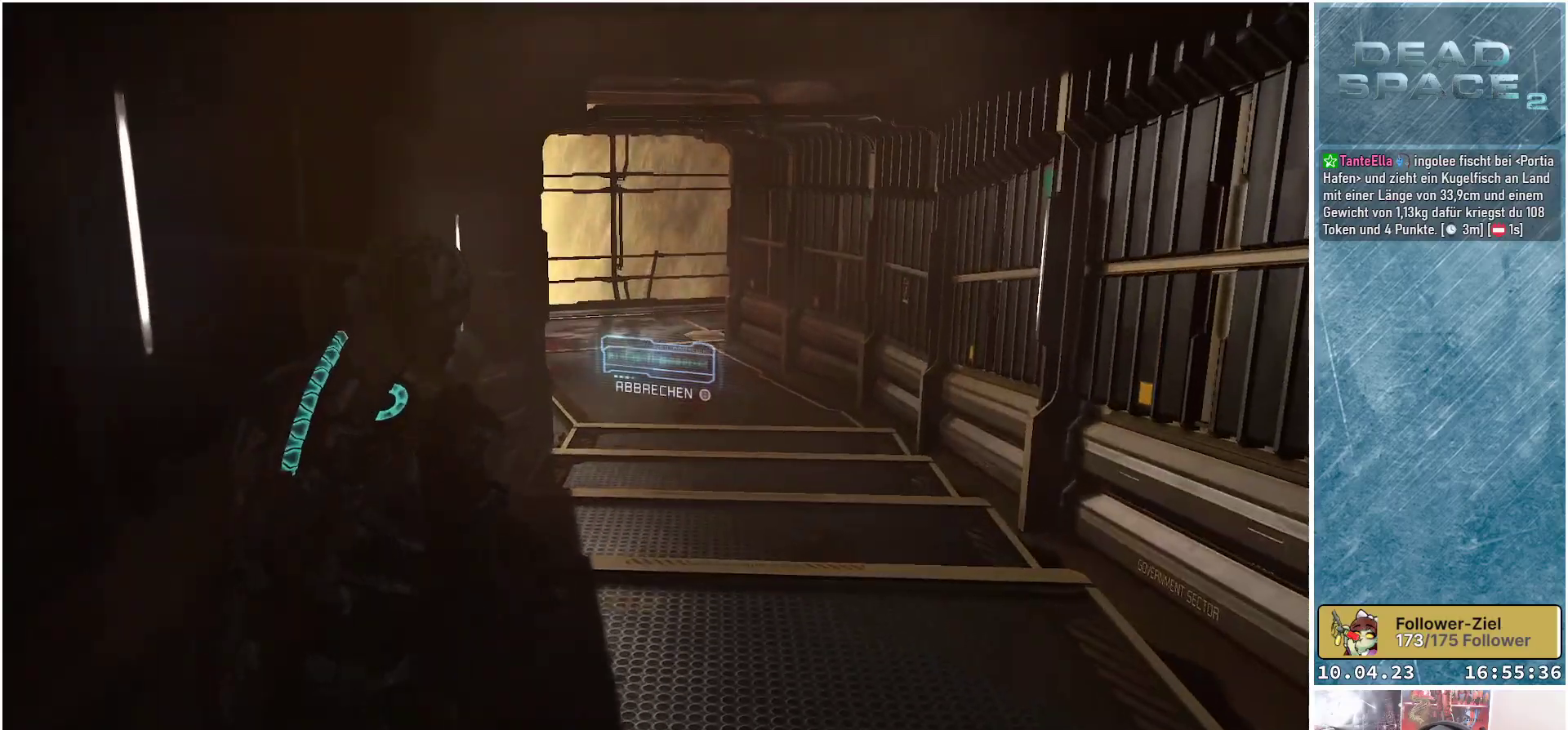
{"buttons": [], "left_stick": "up-right", "right_stick": "center", "events": []}
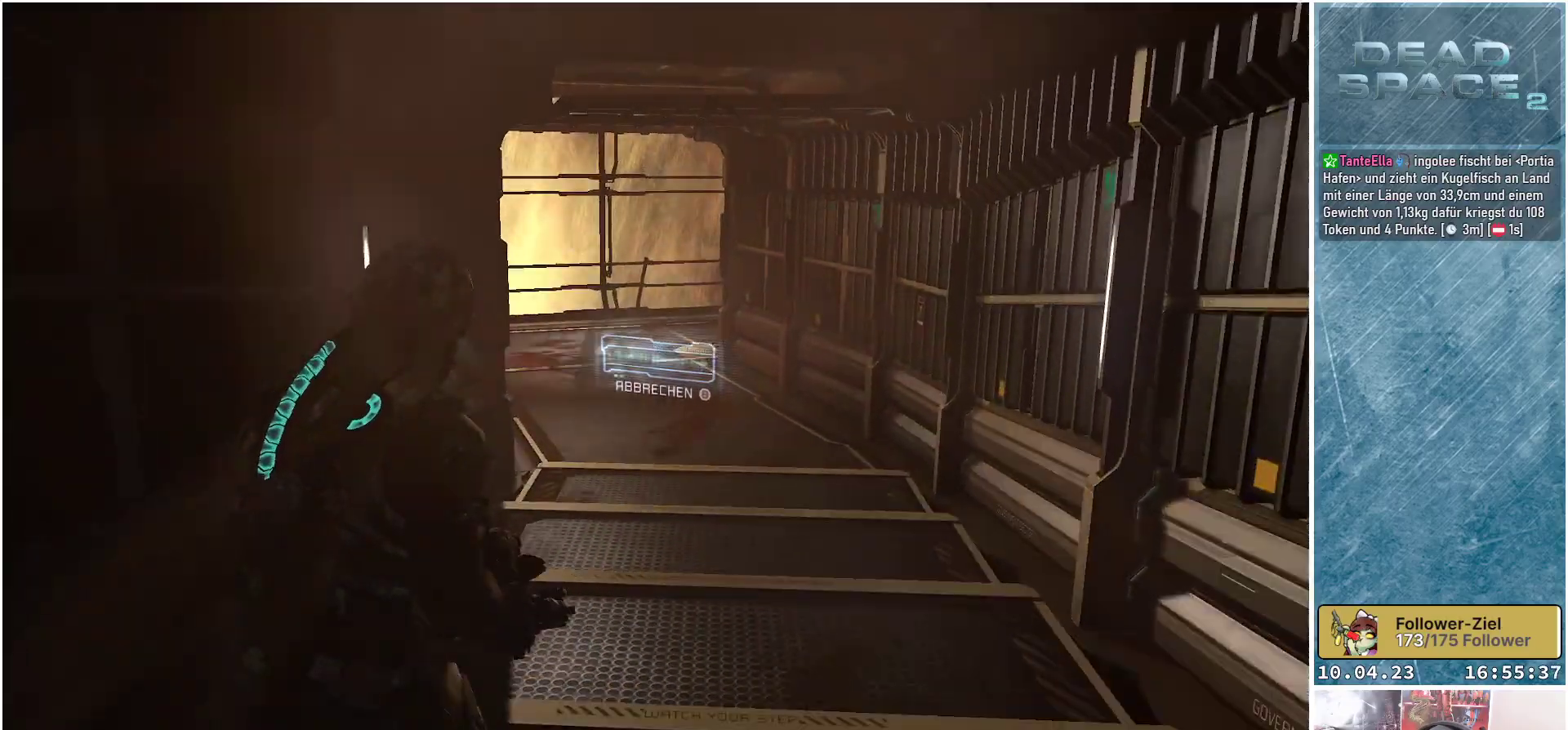
{"buttons": [], "left_stick": "up-right", "right_stick": "center", "events": []}
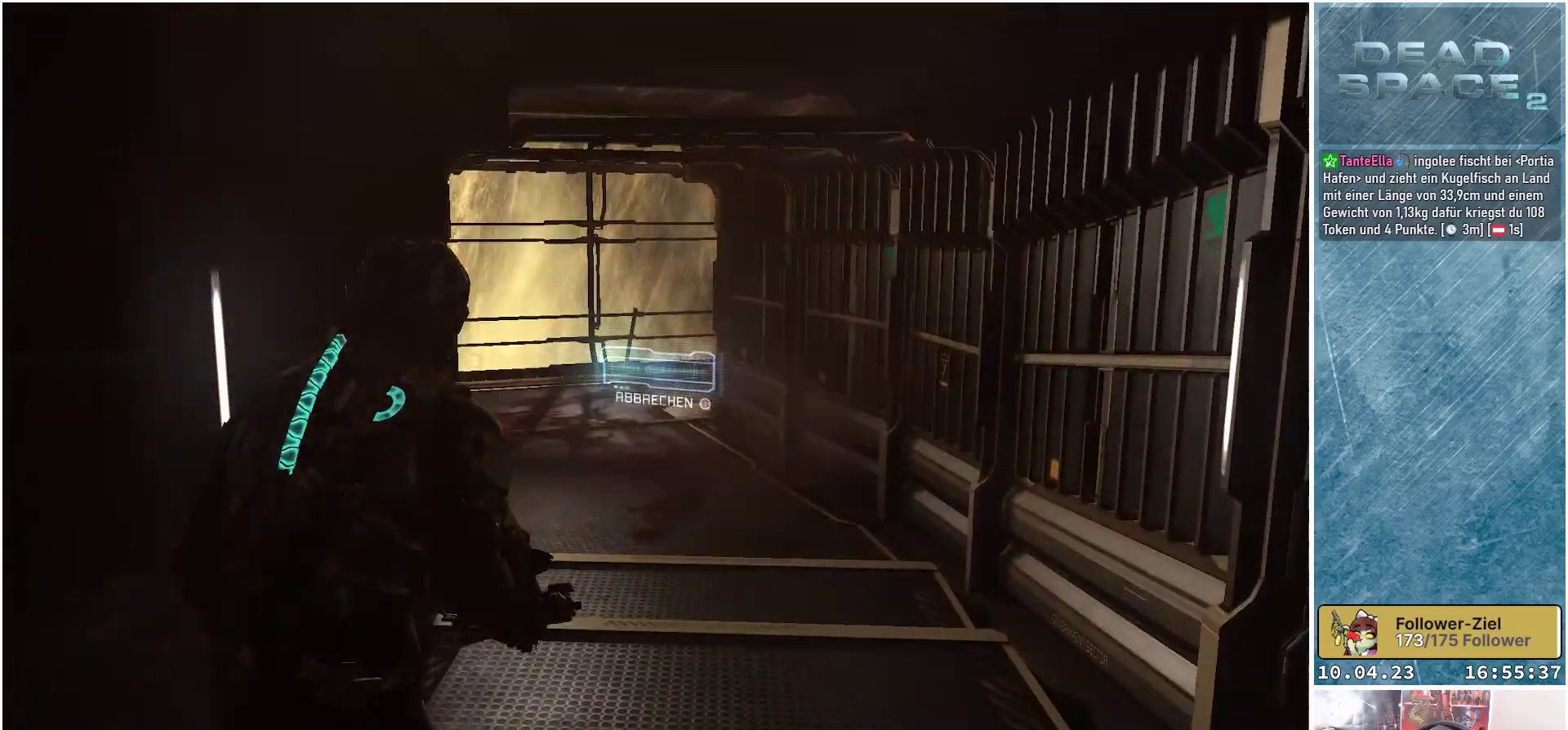
{"buttons": [], "left_stick": "up-right", "right_stick": "center", "events": []}
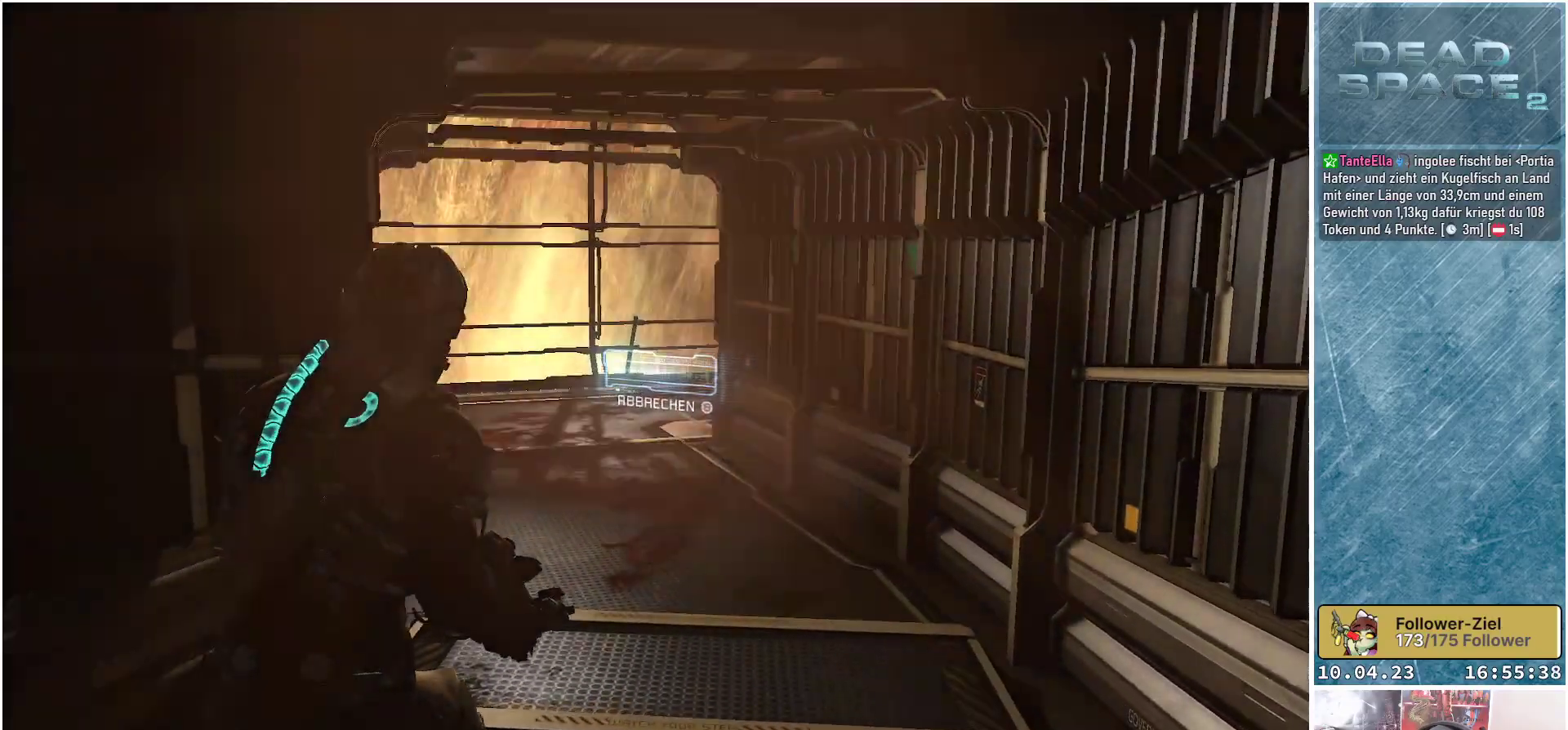
{"buttons": [], "left_stick": "up-right", "right_stick": "left", "events": [[200, "right_stick", "left"]]}
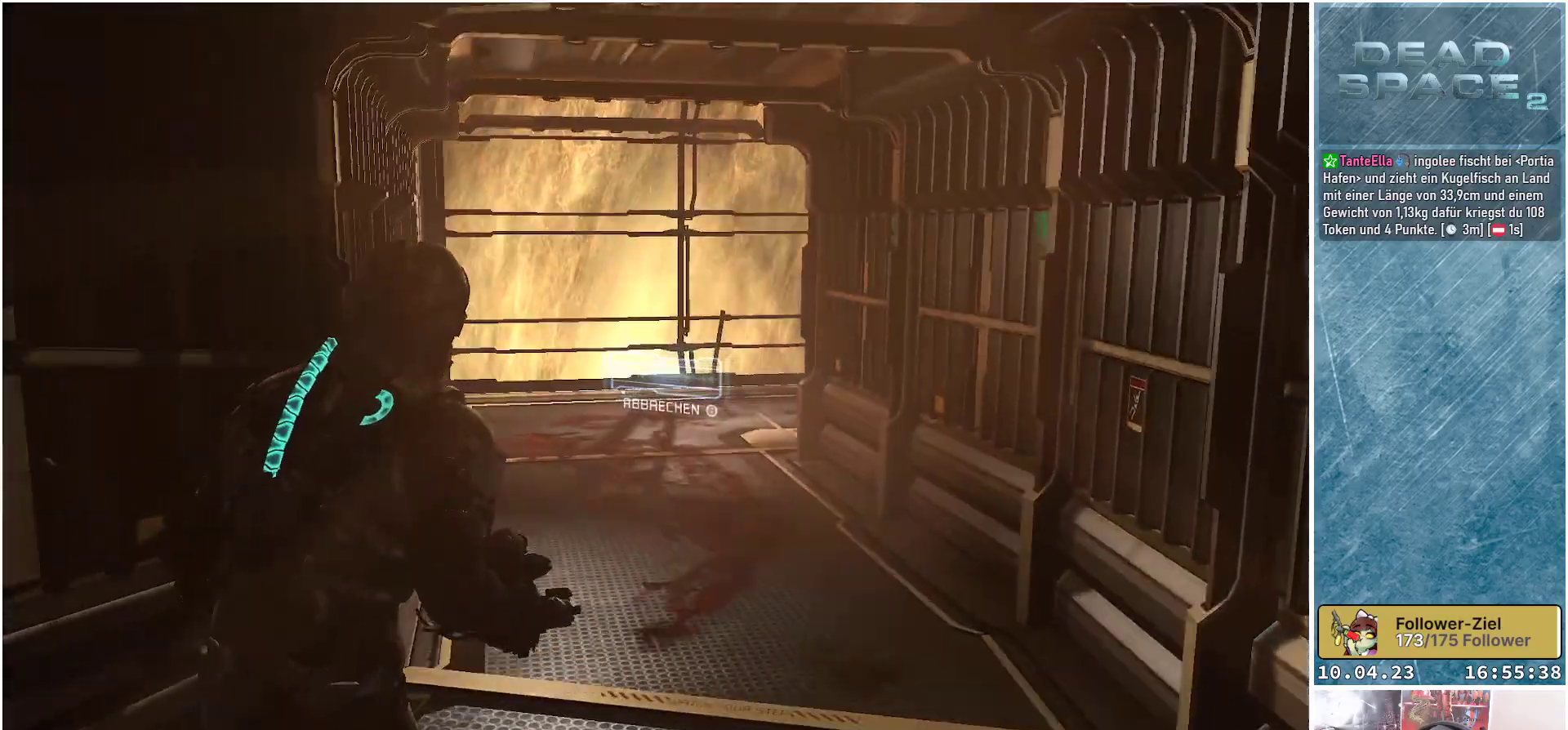
{"buttons": [], "left_stick": "up-right", "right_stick": "left", "events": []}
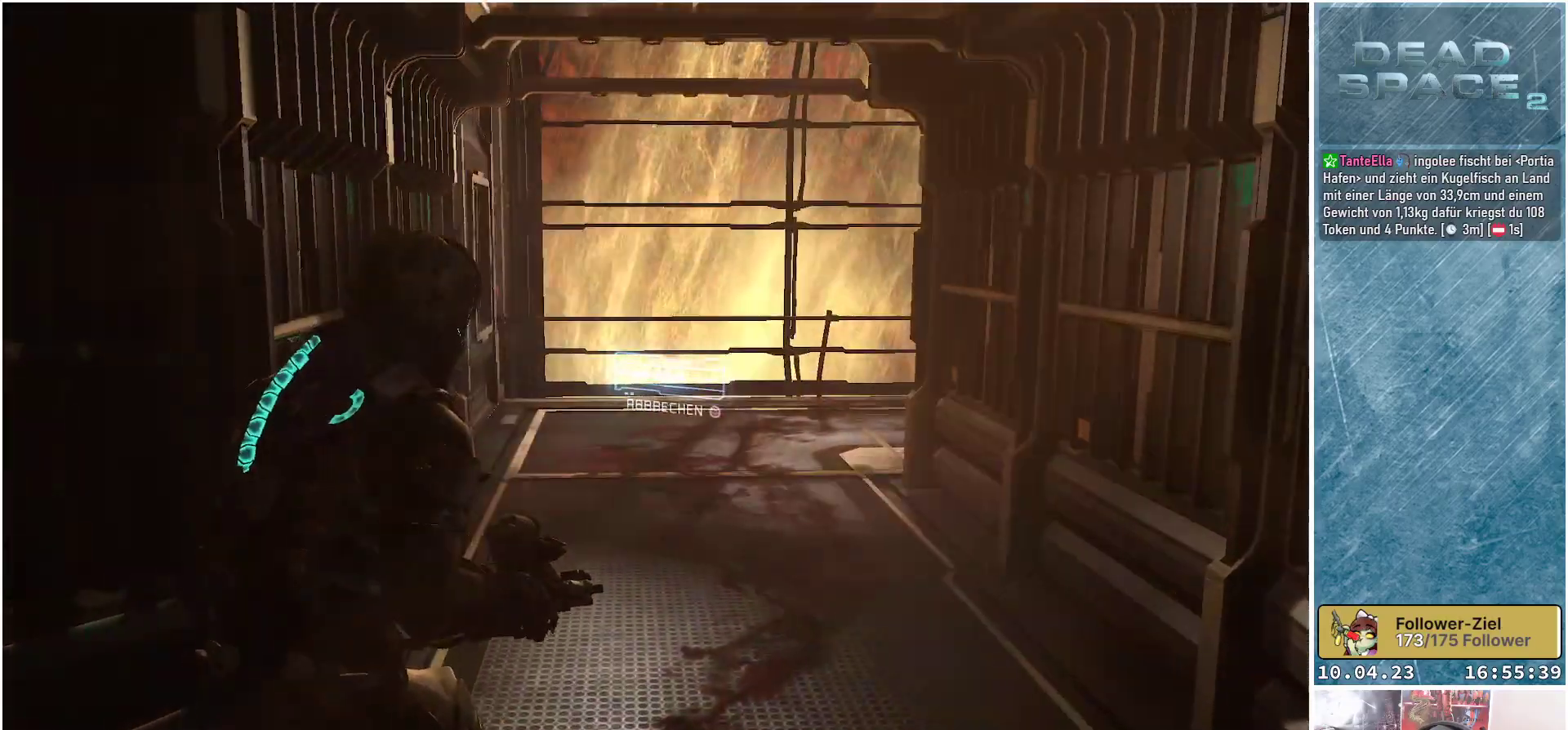
{"buttons": [], "left_stick": "up-right", "right_stick": "left", "events": []}